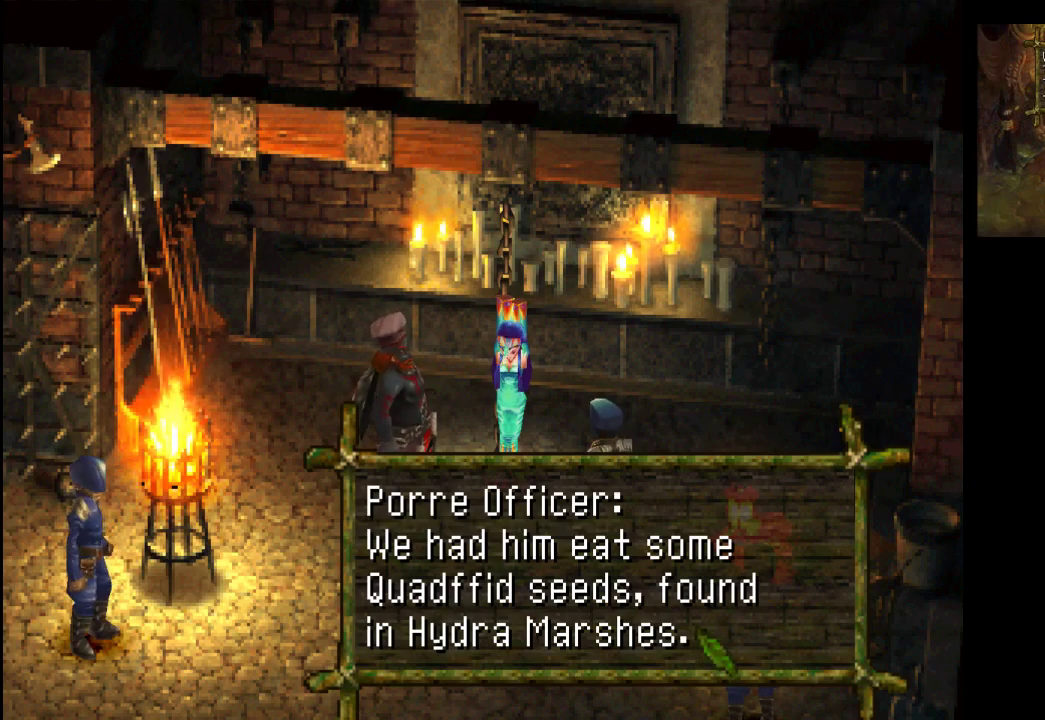
Gameplay with a controller (PlayStation layout); each line is a JSON object with the inputs held at the frame after it. "events" lists button and stick changes between this image and that frame as [ms after this image, input, new state], when the widget could be followed in between. Not read: L3 R3.
{"buttons": ["CROSS"], "left_stick": "center", "right_stick": "center", "events": [[500, "CROSS", "down"]]}
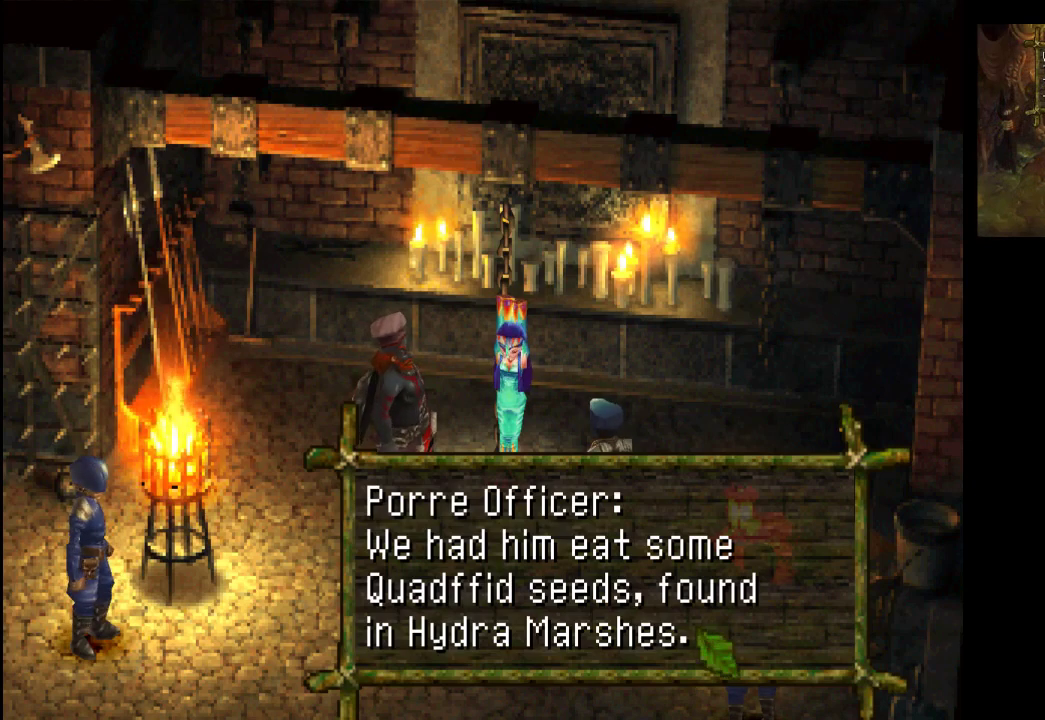
{"buttons": [], "left_stick": "center", "right_stick": "center", "events": [[167, "CROSS", "up"]]}
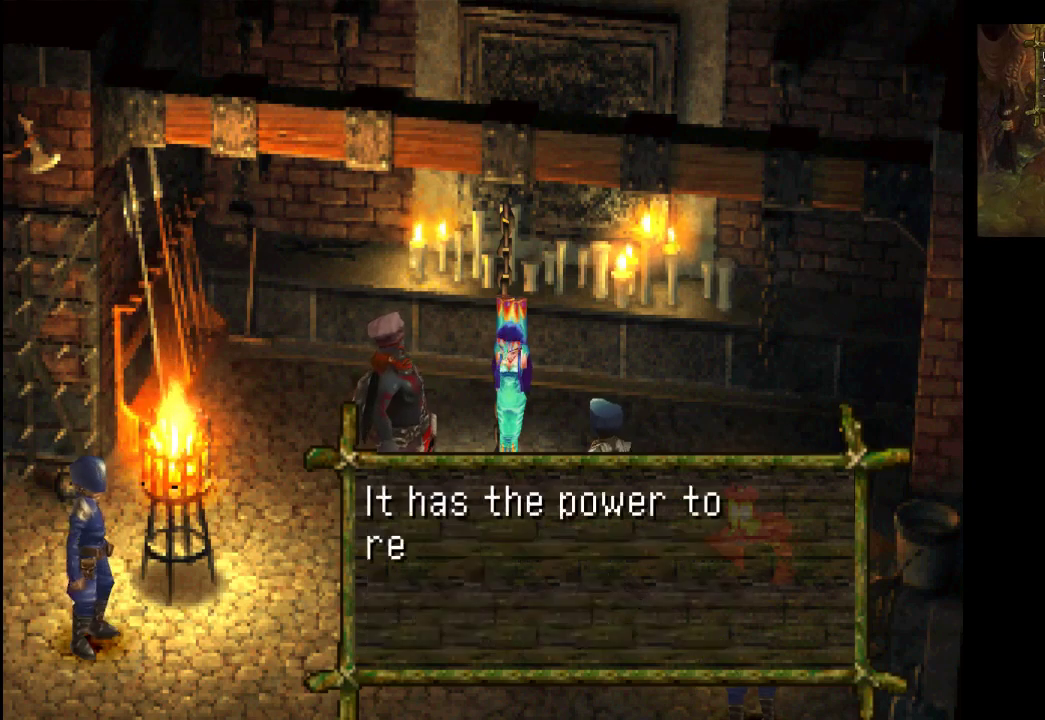
{"buttons": [], "left_stick": "center", "right_stick": "center", "events": []}
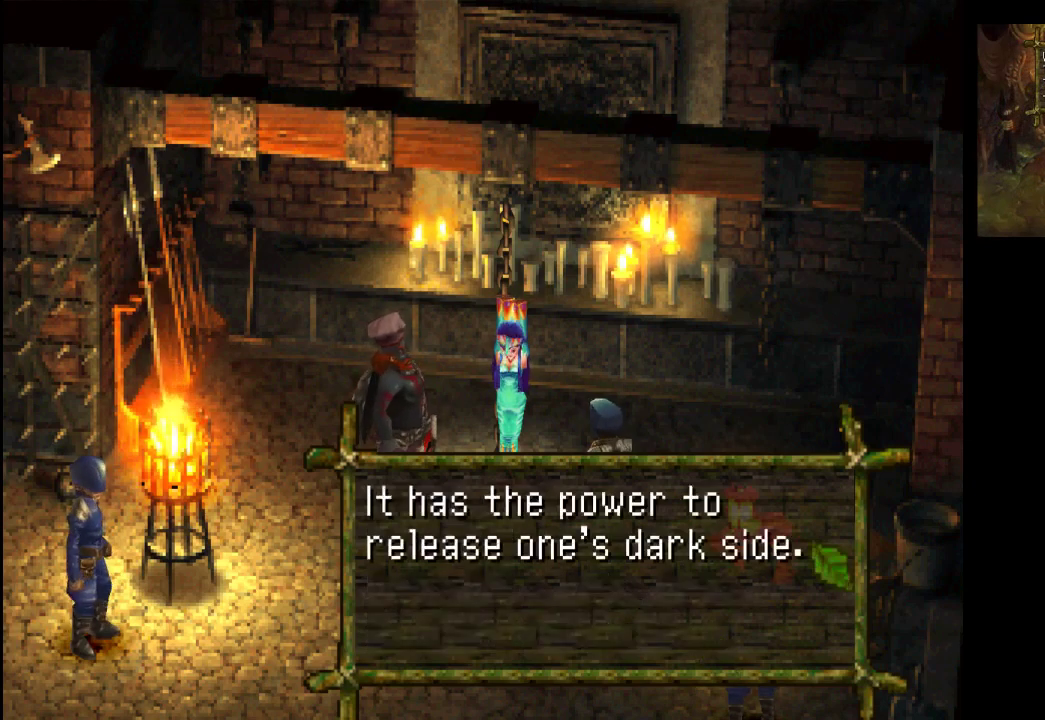
{"buttons": [], "left_stick": "center", "right_stick": "center", "events": []}
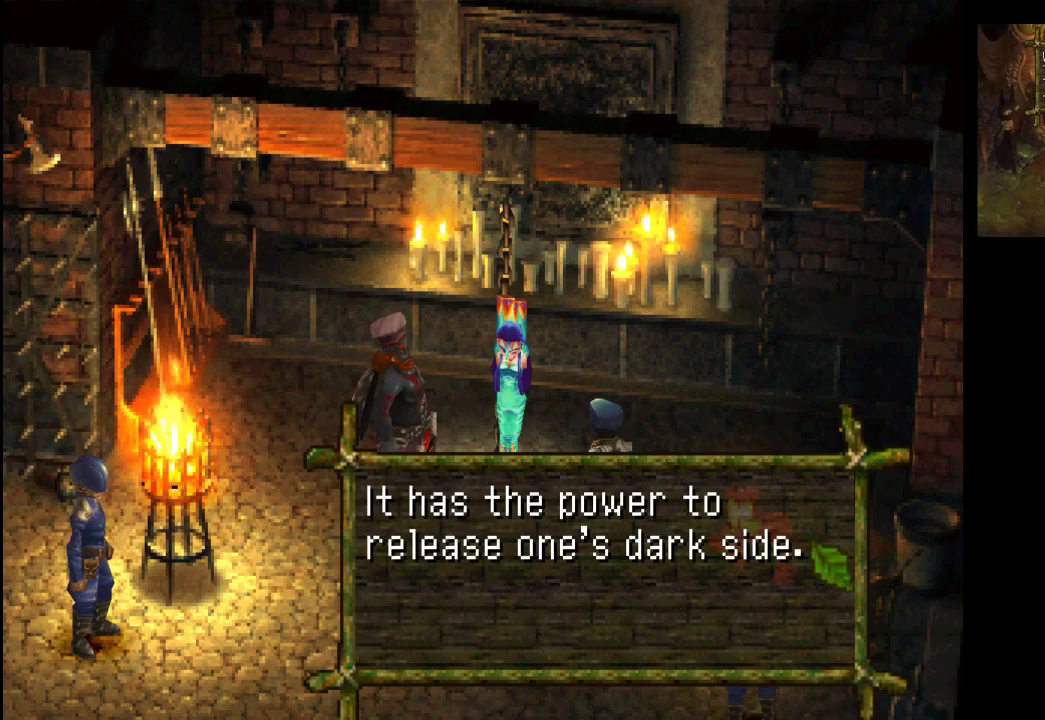
{"buttons": [], "left_stick": "center", "right_stick": "center", "events": [[133, "right_stick", "up"], [200, "right_stick", "up-right"], [300, "R2", "down"], [300, "right_stick", "center"], [467, "R2", "up"]]}
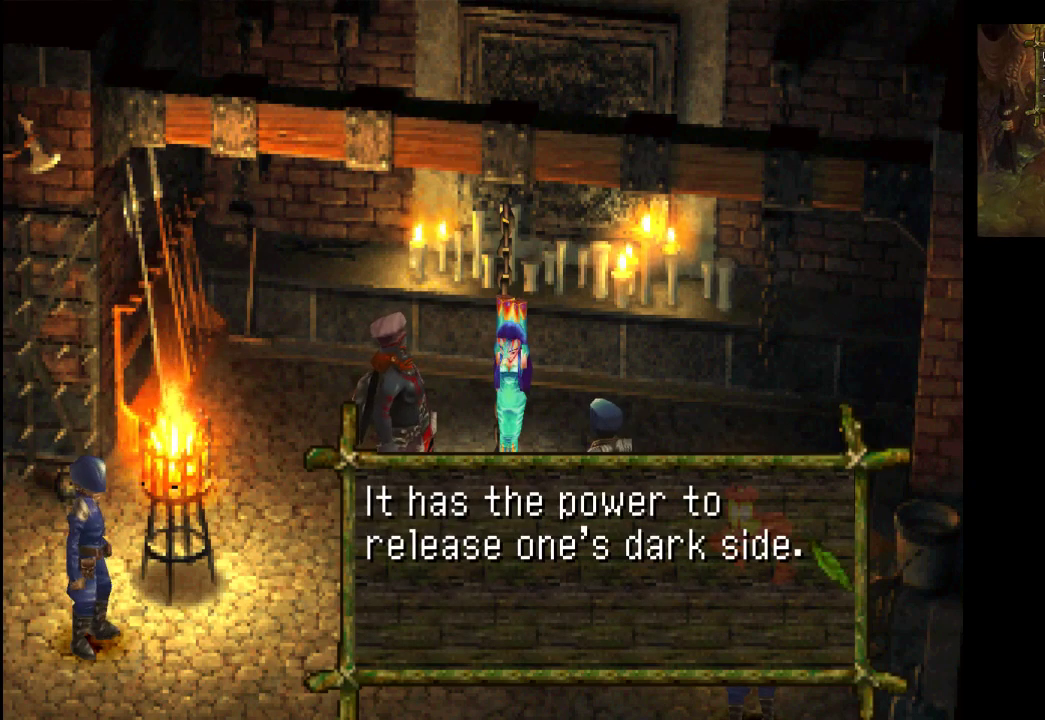
{"buttons": [], "left_stick": "center", "right_stick": "center", "events": []}
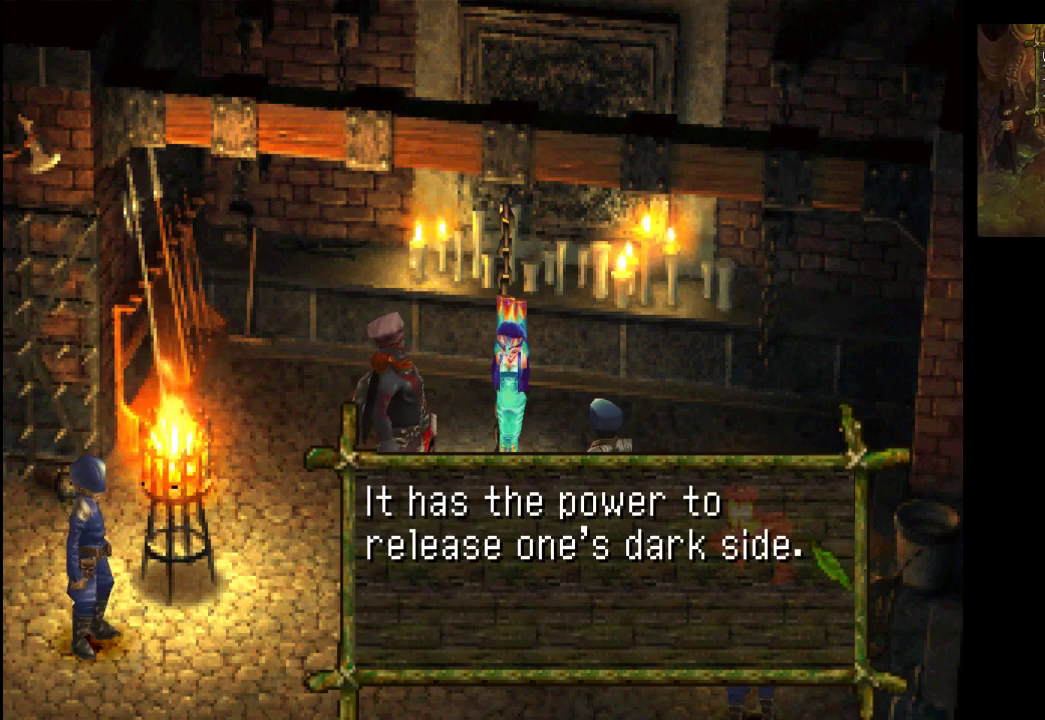
{"buttons": ["CROSS"], "left_stick": "center", "right_stick": "center", "events": [[433, "CROSS", "down"]]}
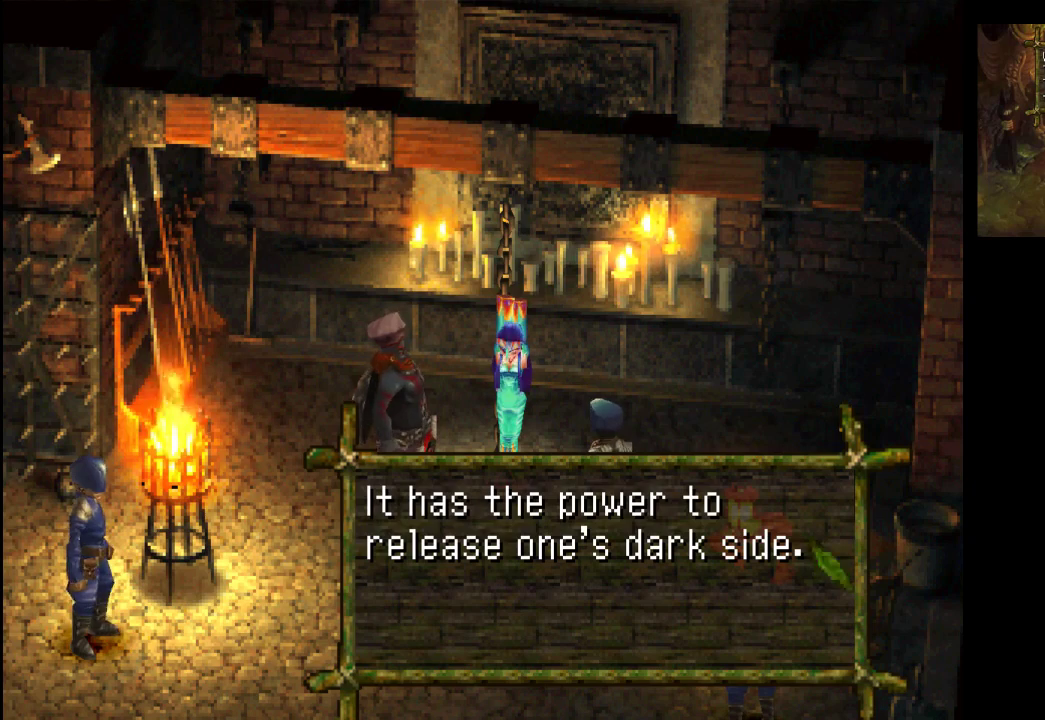
{"buttons": [], "left_stick": "center", "right_stick": "center", "events": [[33, "CROSS", "up"]]}